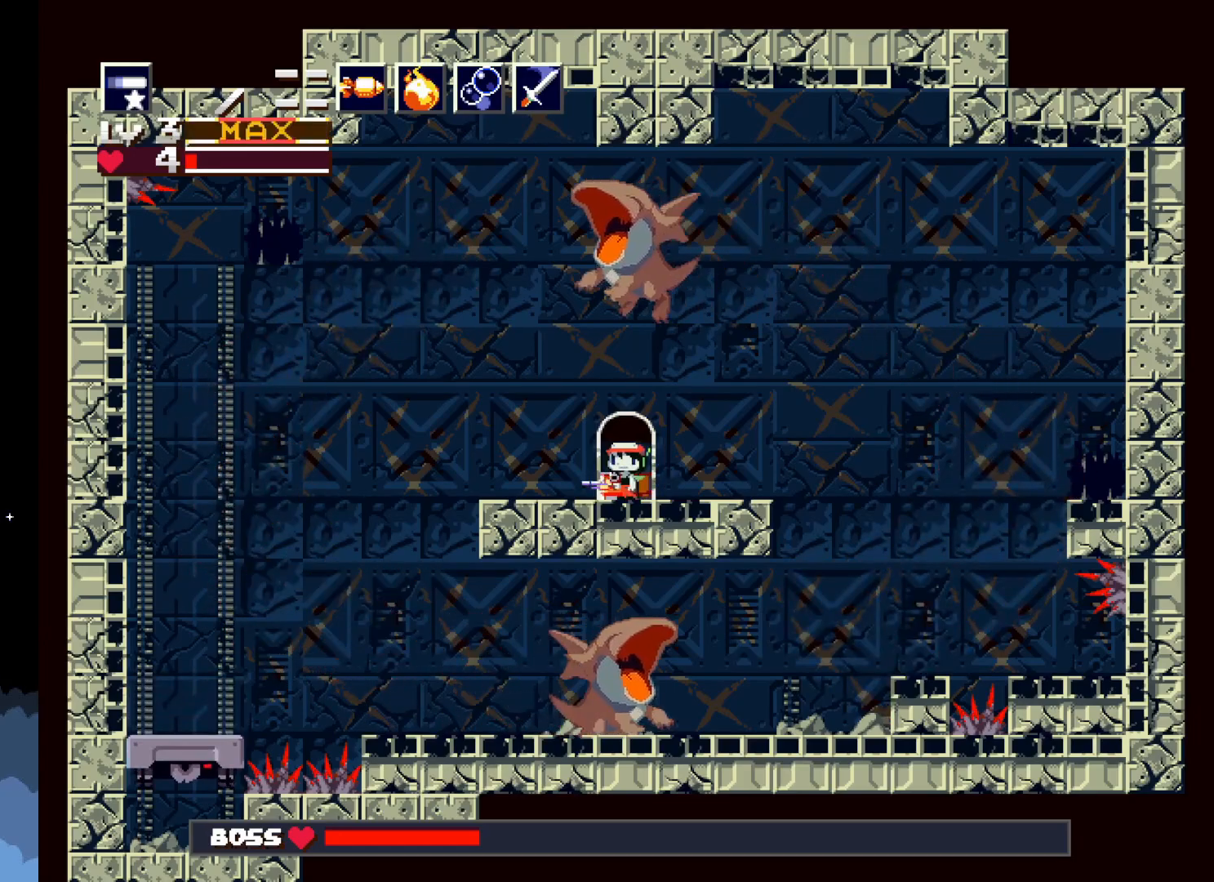
Gameplay with a controller (Xbox layout); each line is a JSON object with the inputs held at the frame after it (dt_ms = milliseconds from this image to that frame). "events" lists button and stick changes between this image and that frame as [ms after this image, input, new state], when the widget could be followed in between. Not read: left_stick right_stick.
{"dt_ms": 500, "buttons": ["A", "X"], "events": [[100, "DPAD_LEFT", "up"], [300, "A", "down"]]}
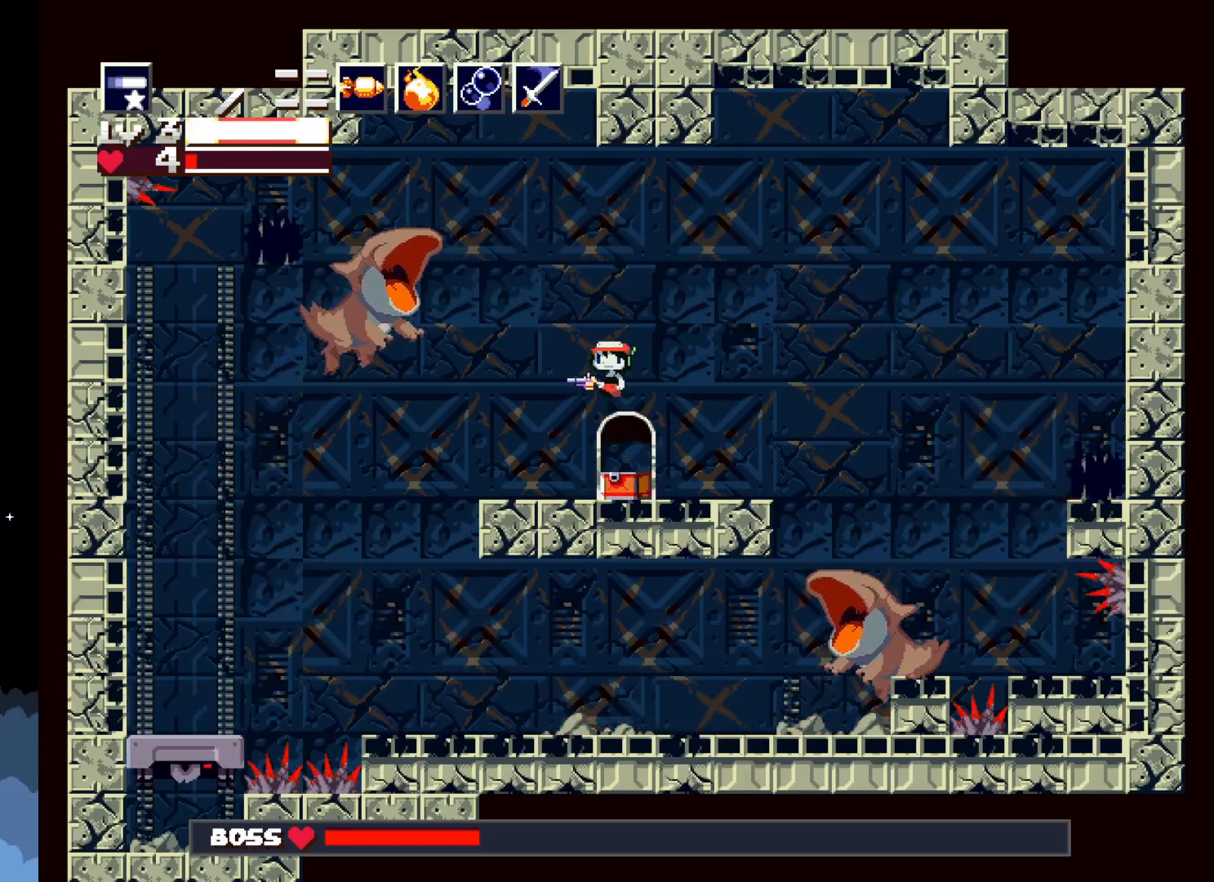
{"dt_ms": 500, "buttons": ["X"], "events": [[67, "A", "up"], [83, "X", "up"], [117, "X", "down"]]}
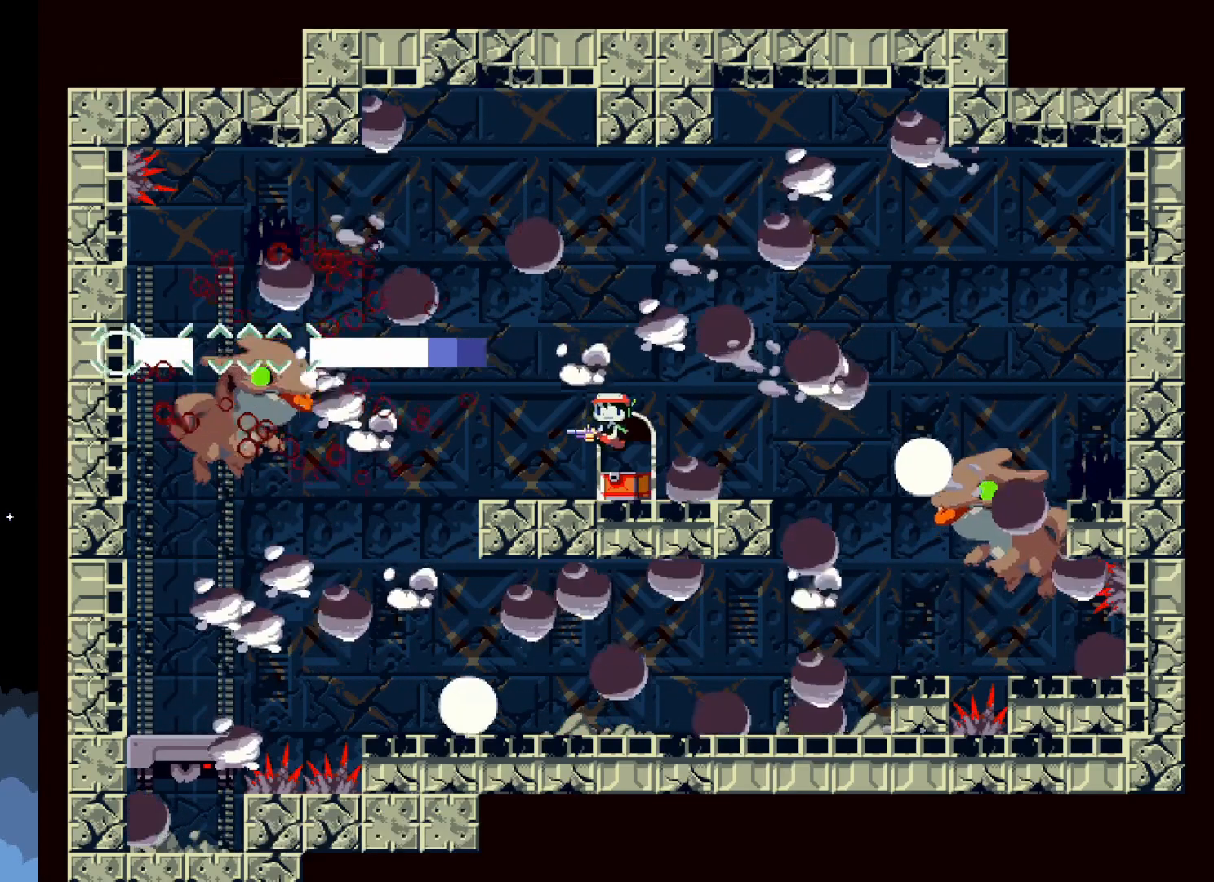
{"dt_ms": 500, "buttons": ["X"], "events": []}
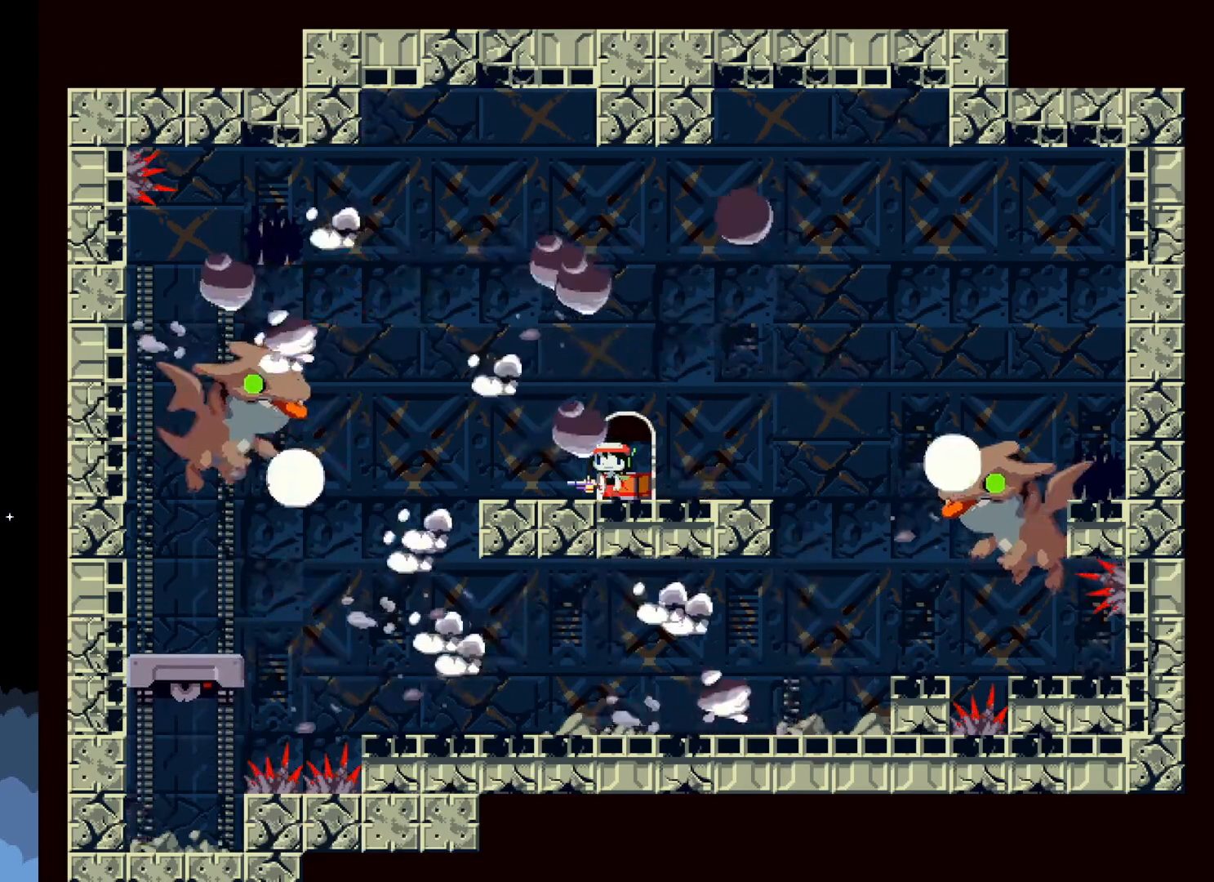
{"dt_ms": 500, "buttons": ["X"], "events": []}
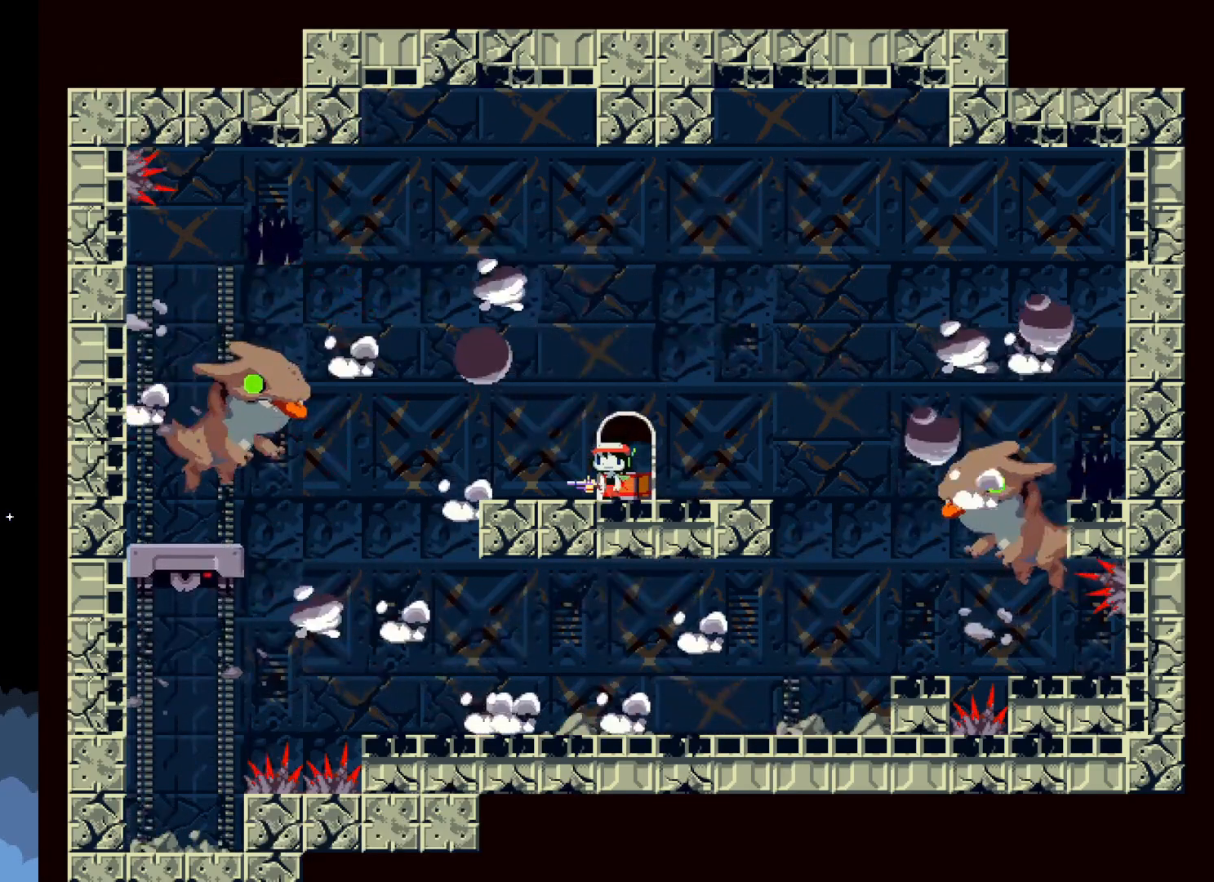
{"dt_ms": 500, "buttons": ["X"], "events": []}
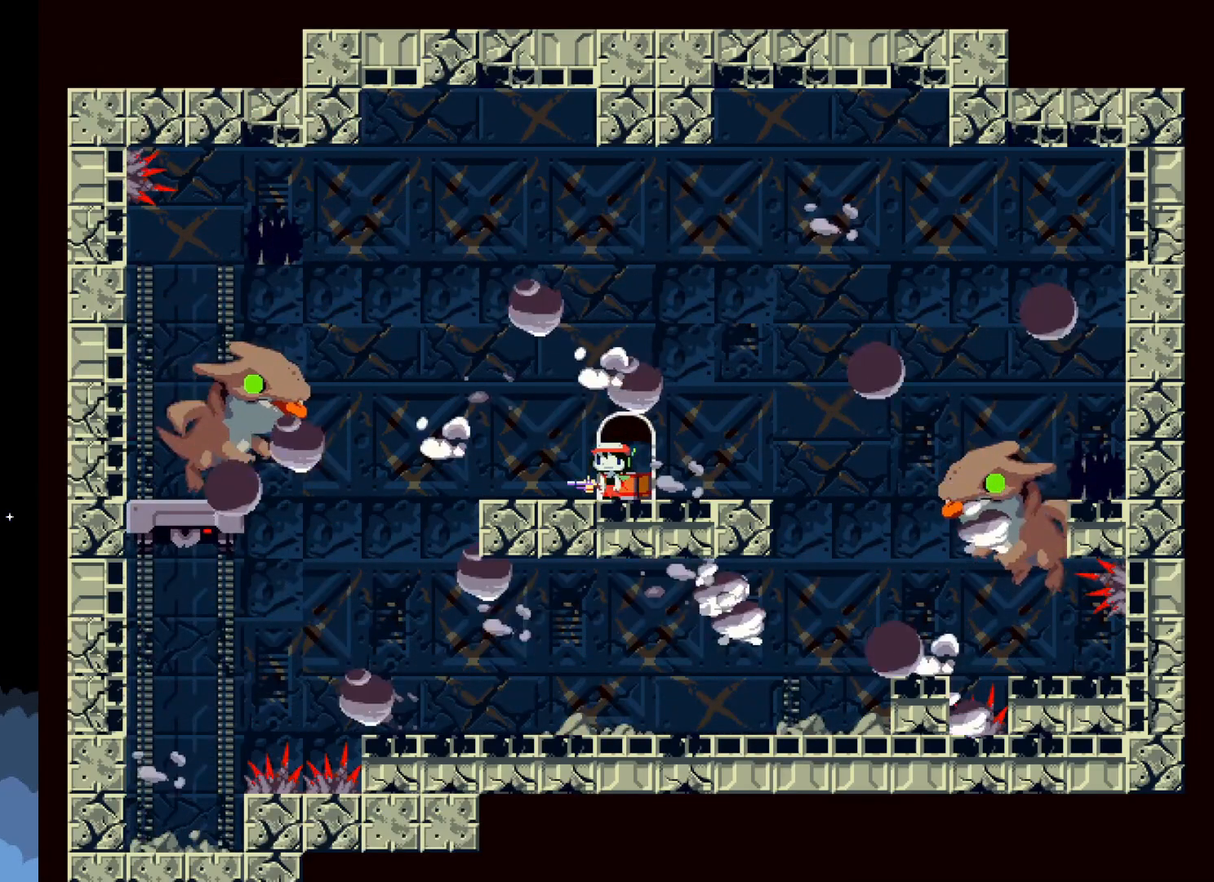
{"dt_ms": 500, "buttons": ["X"], "events": []}
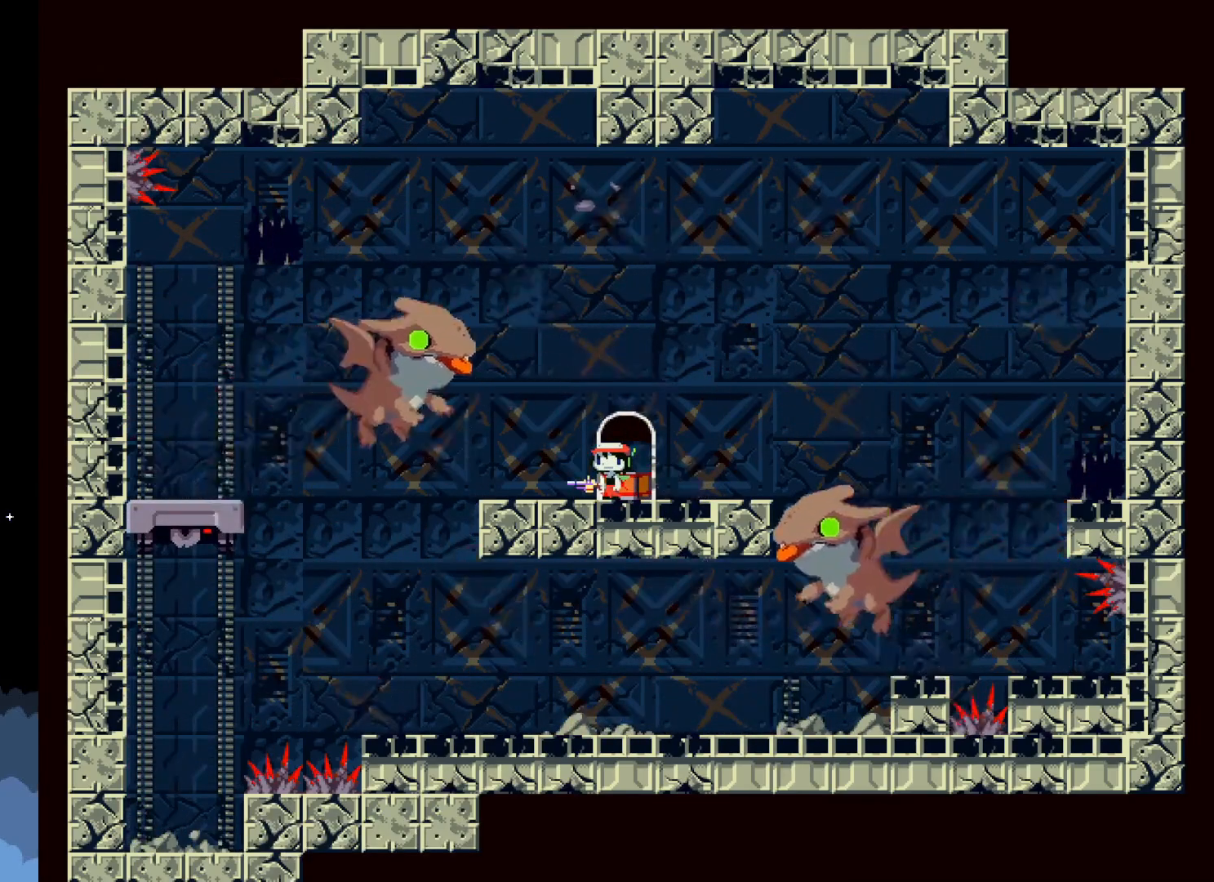
{"dt_ms": 500, "buttons": ["X"], "events": [[350, "DPAD_RIGHT", "down"], [483, "DPAD_RIGHT", "up"]]}
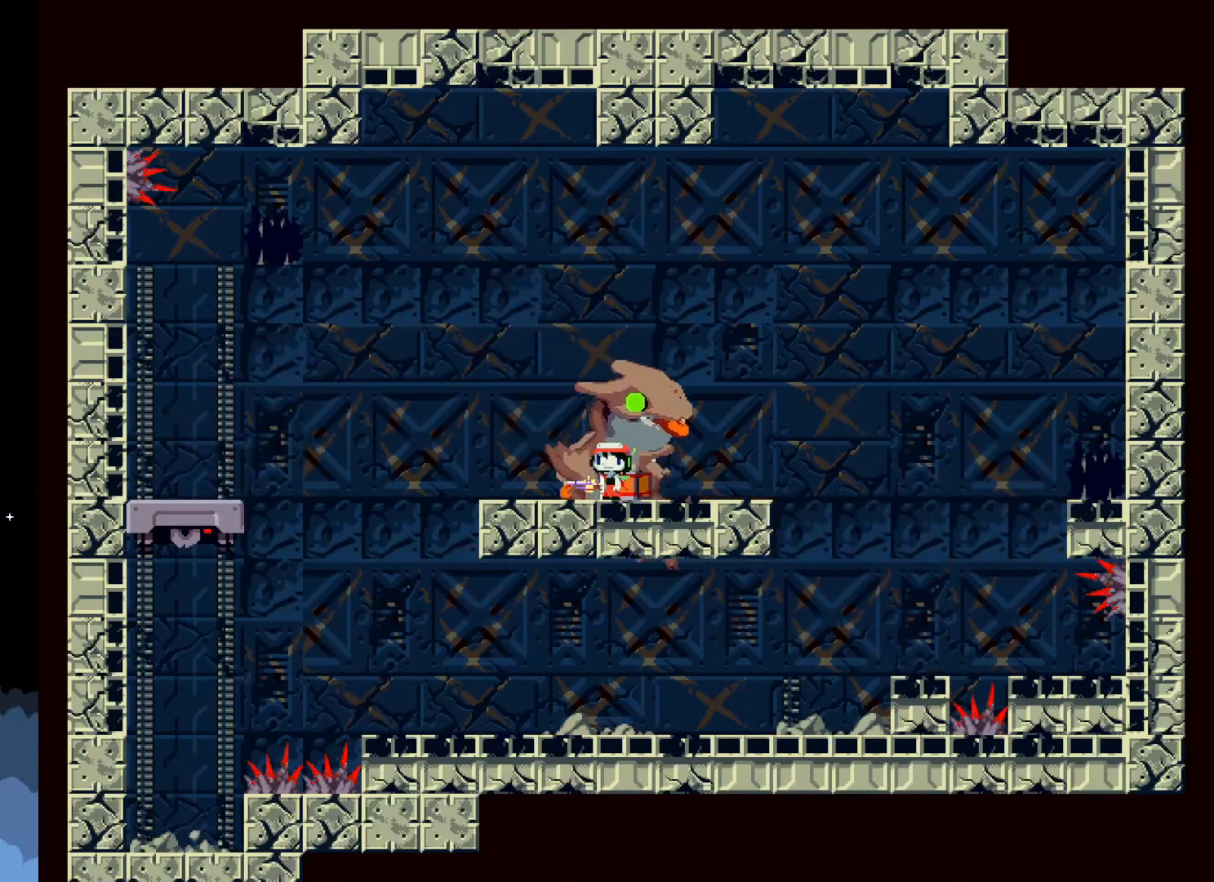
{"dt_ms": 500, "buttons": ["X"], "events": []}
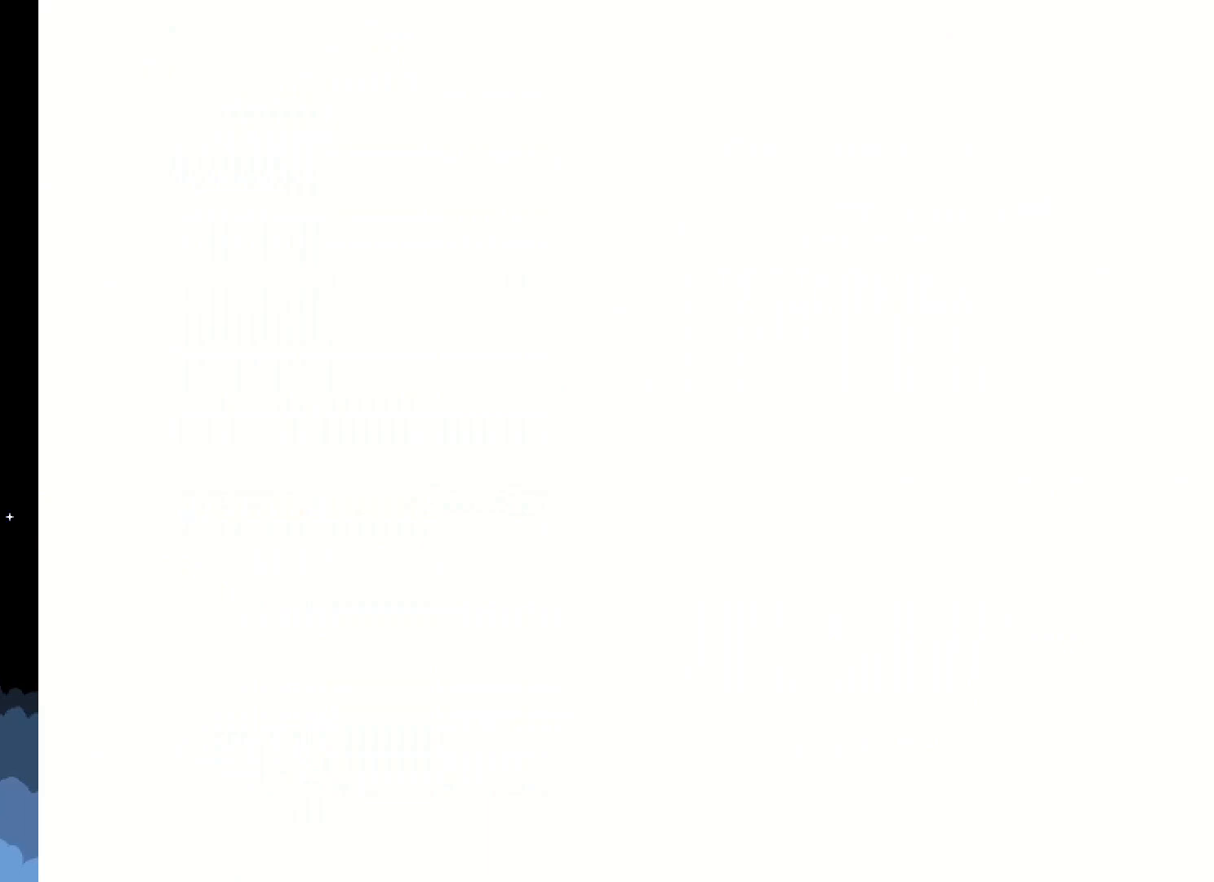
{"dt_ms": 500, "buttons": ["X"], "events": []}
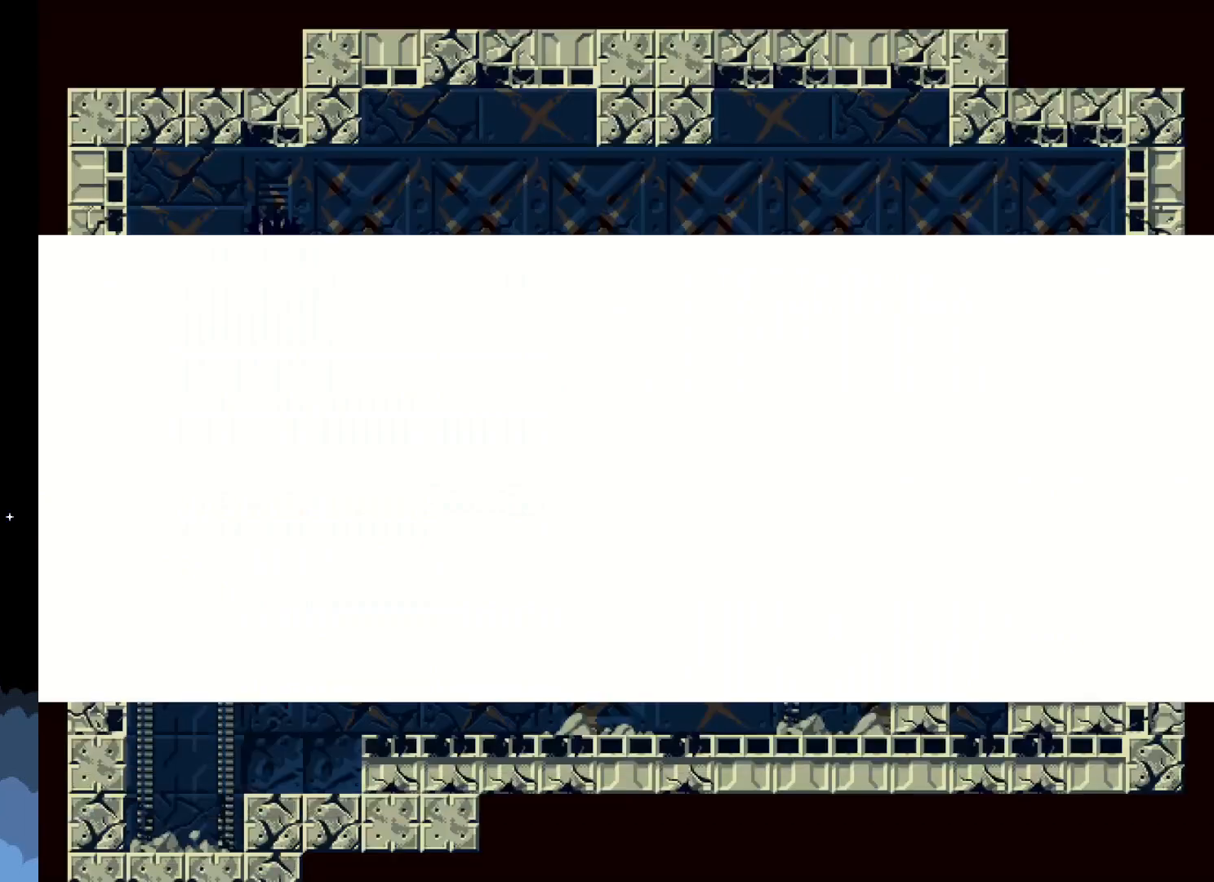
{"dt_ms": 500, "buttons": ["X"], "events": []}
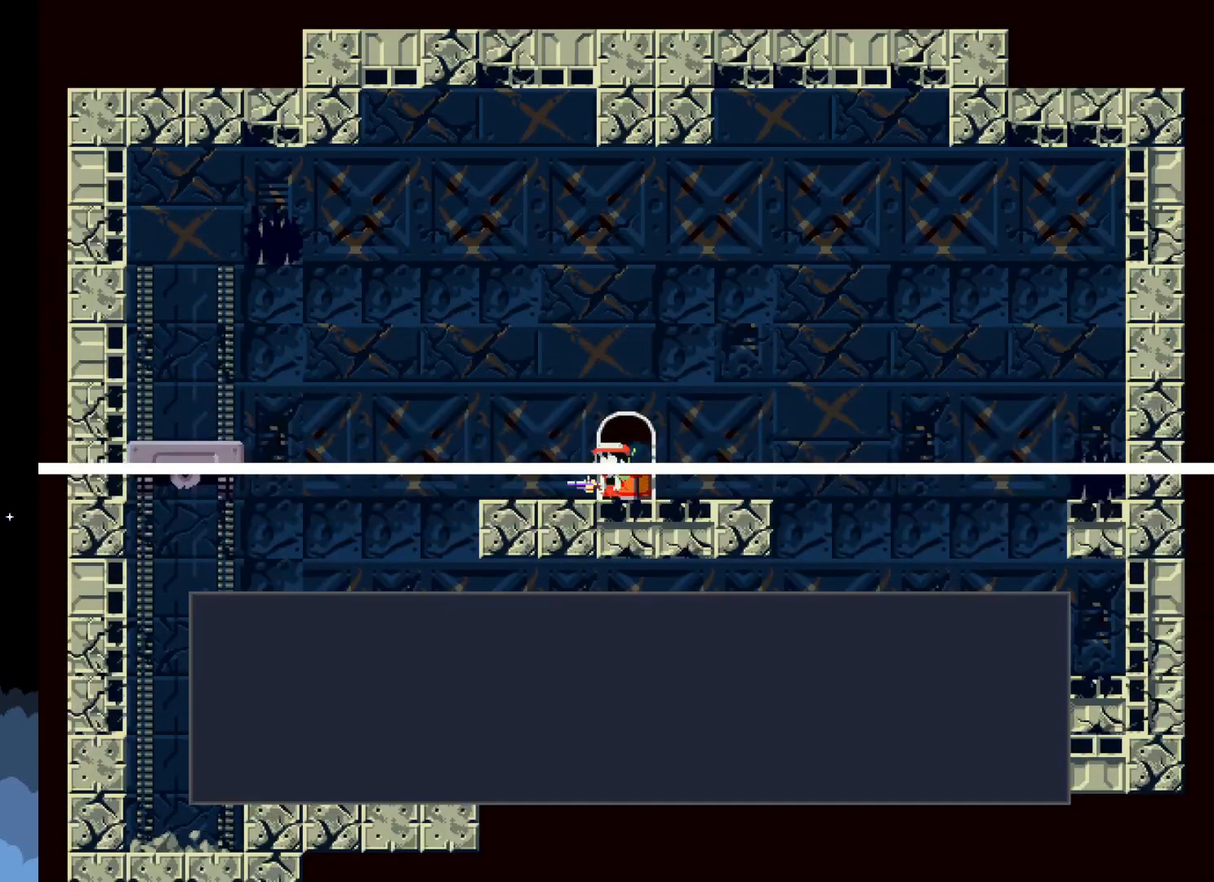
{"dt_ms": 500, "buttons": ["X"], "events": []}
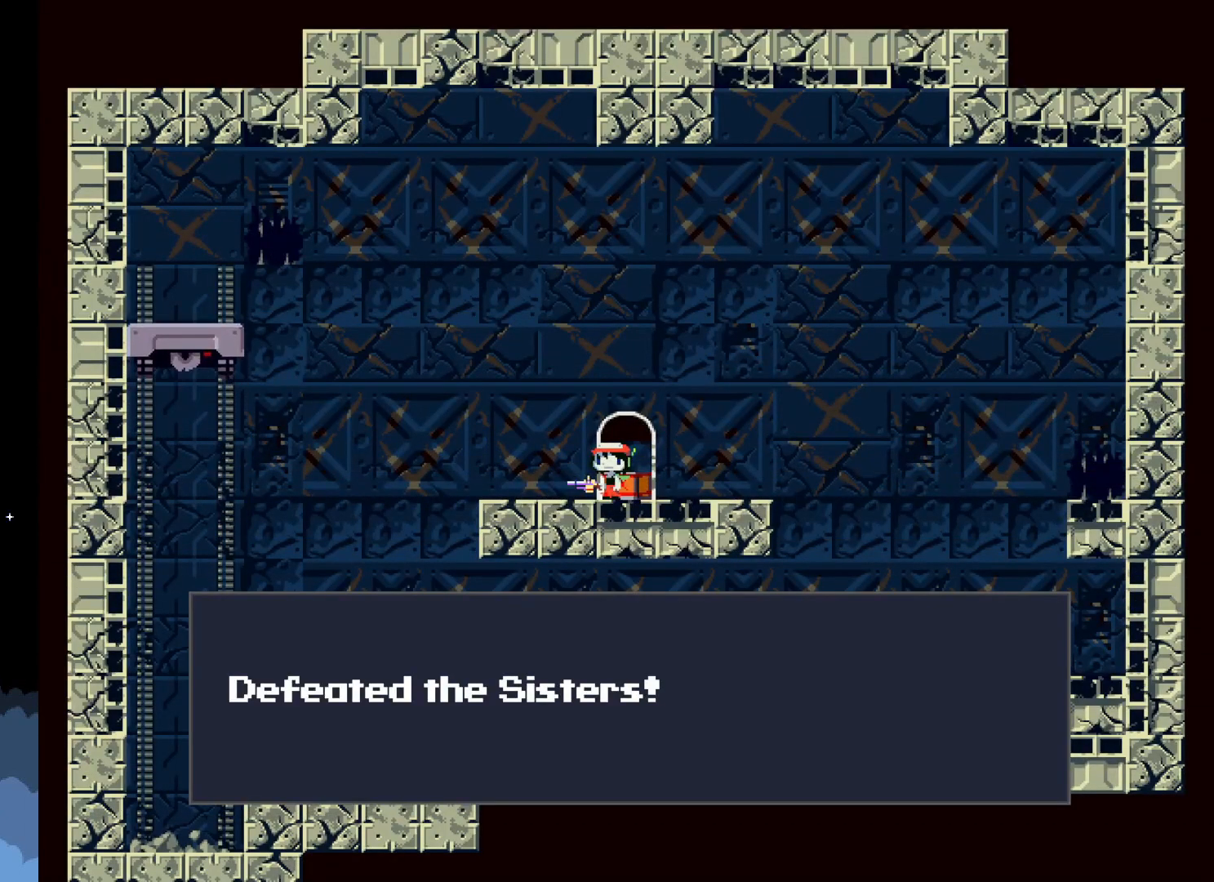
{"dt_ms": 500, "buttons": ["X"], "events": []}
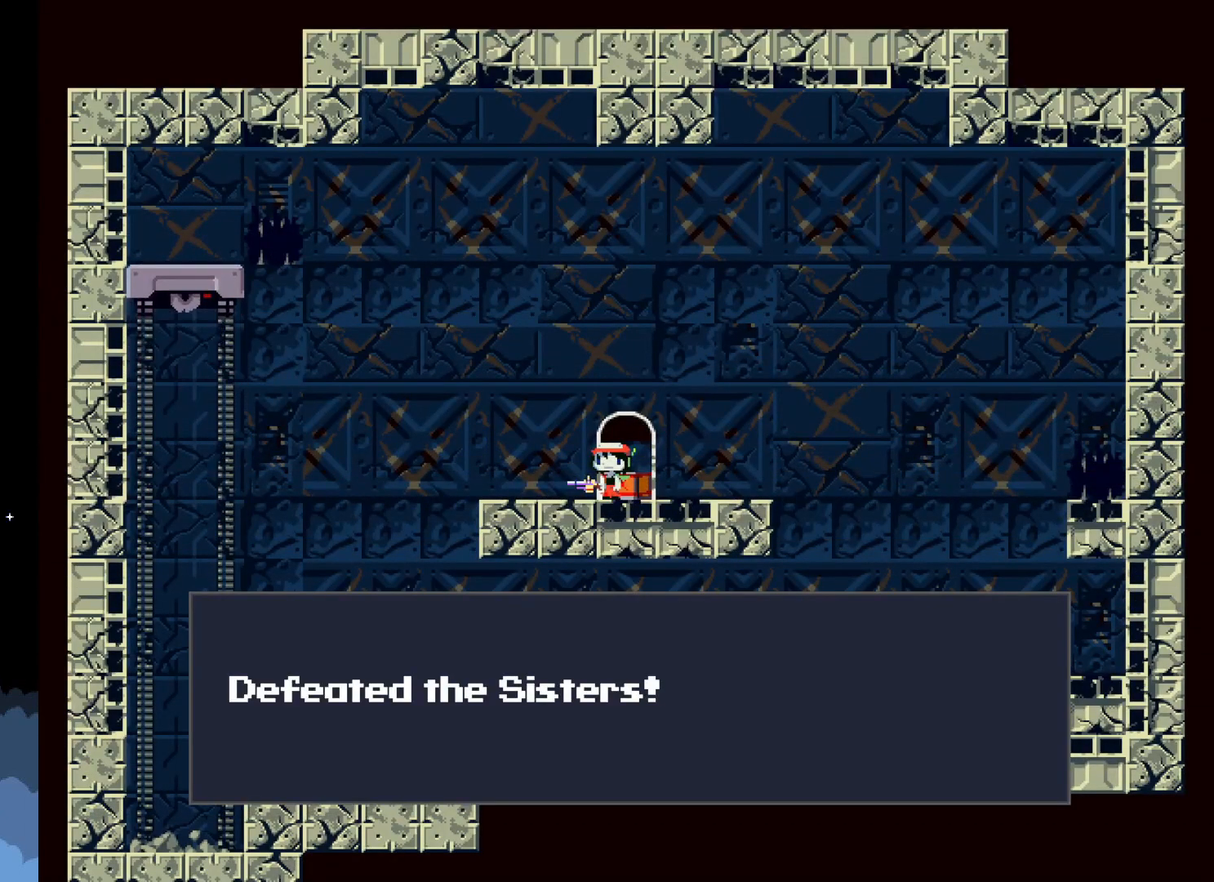
{"dt_ms": 500, "buttons": ["X"], "events": [[200, "A", "down"], [383, "A", "up"]]}
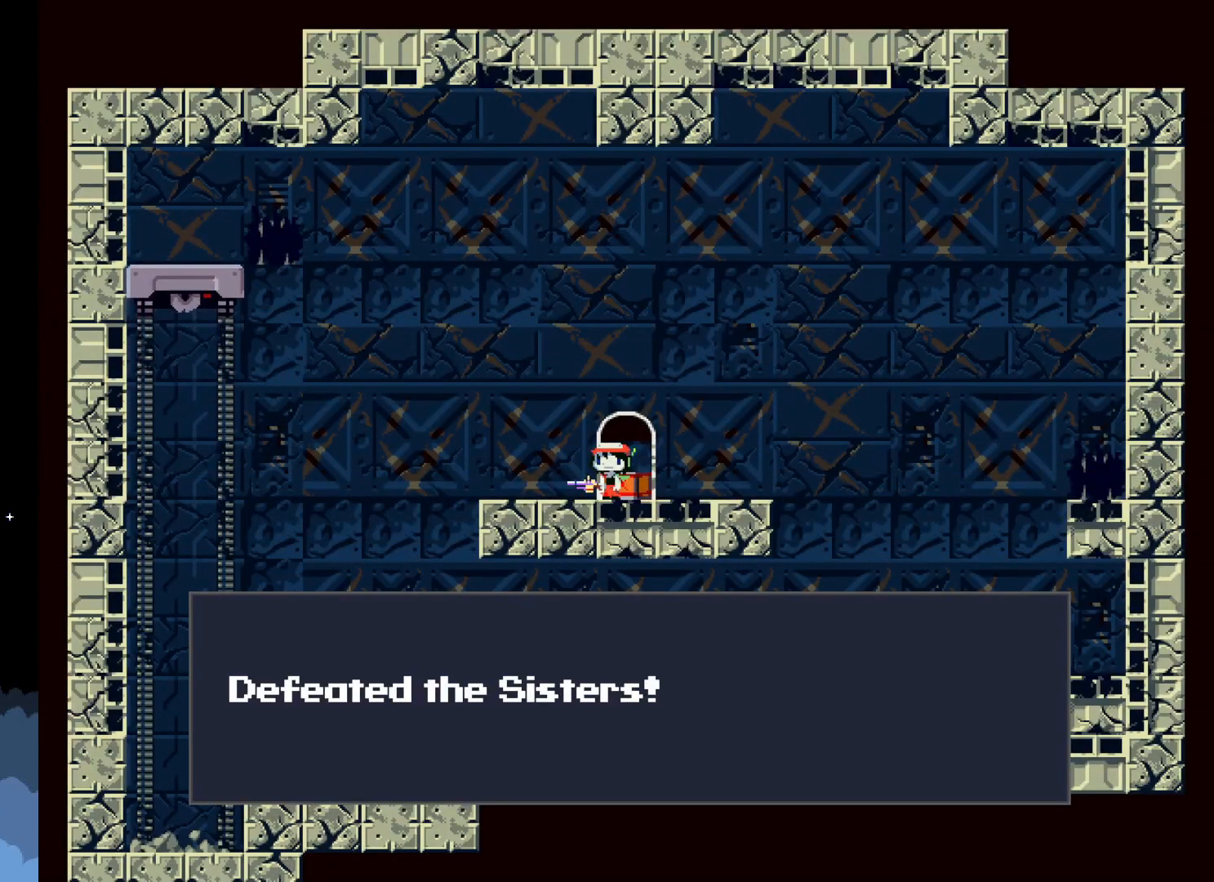
{"dt_ms": 500, "buttons": ["X"], "events": []}
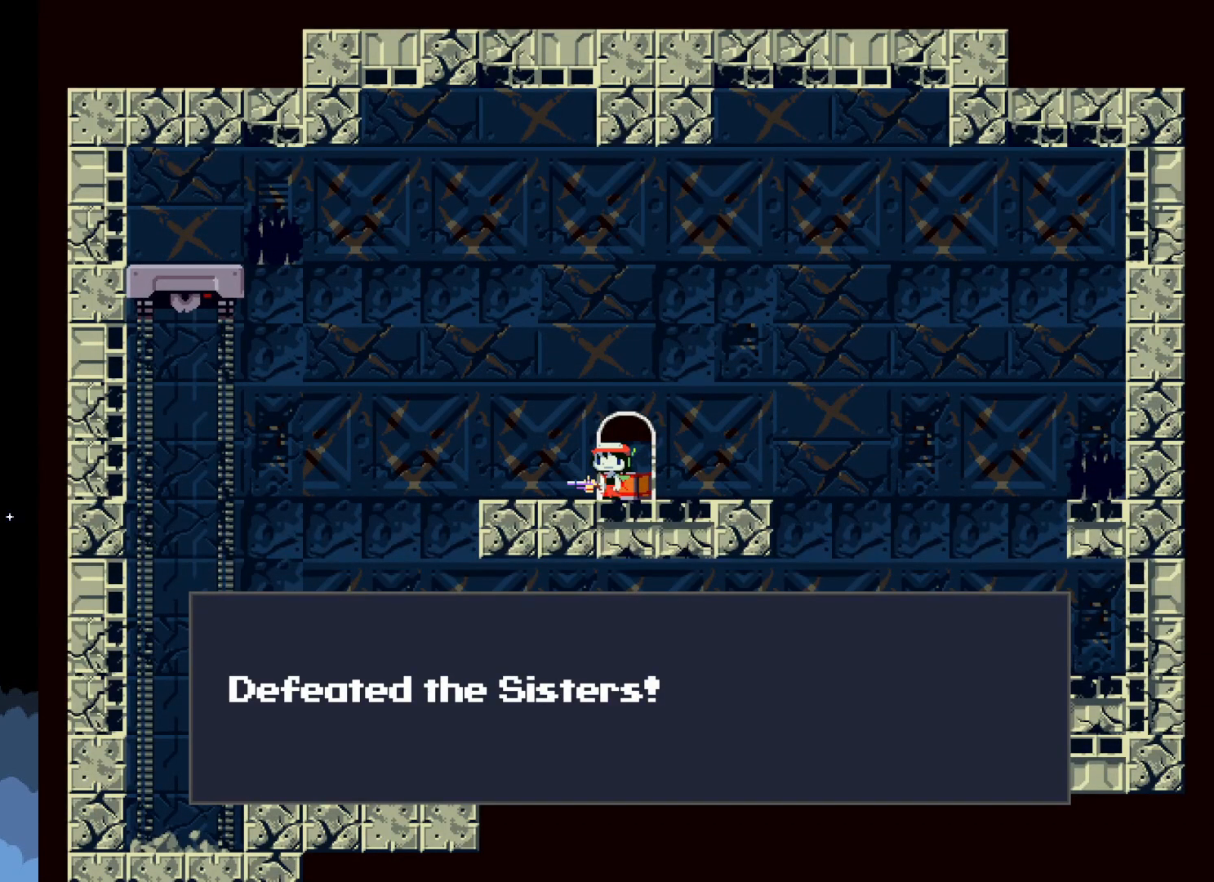
{"dt_ms": 500, "buttons": ["X"], "events": []}
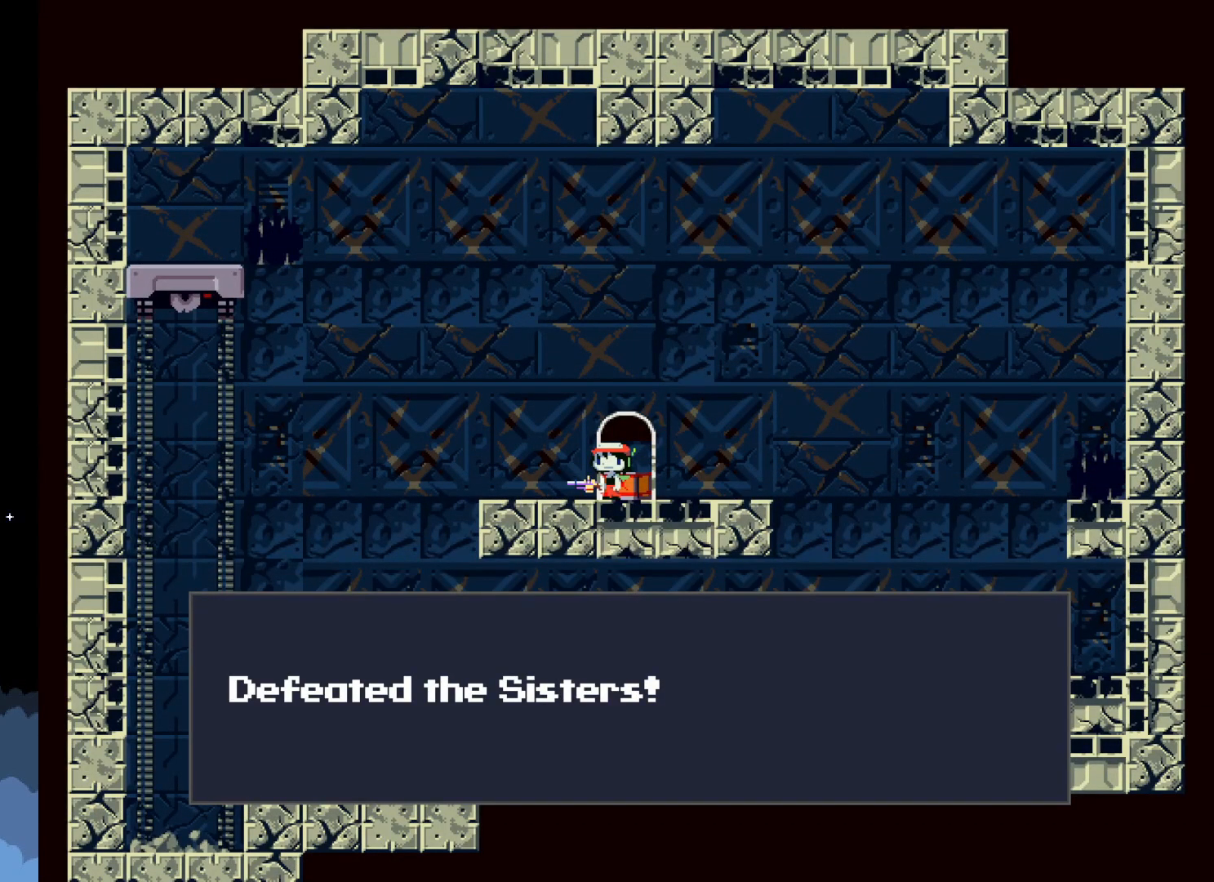
{"dt_ms": 500, "buttons": ["X", "DPAD_RIGHT"], "events": [[317, "DPAD_RIGHT", "down"]]}
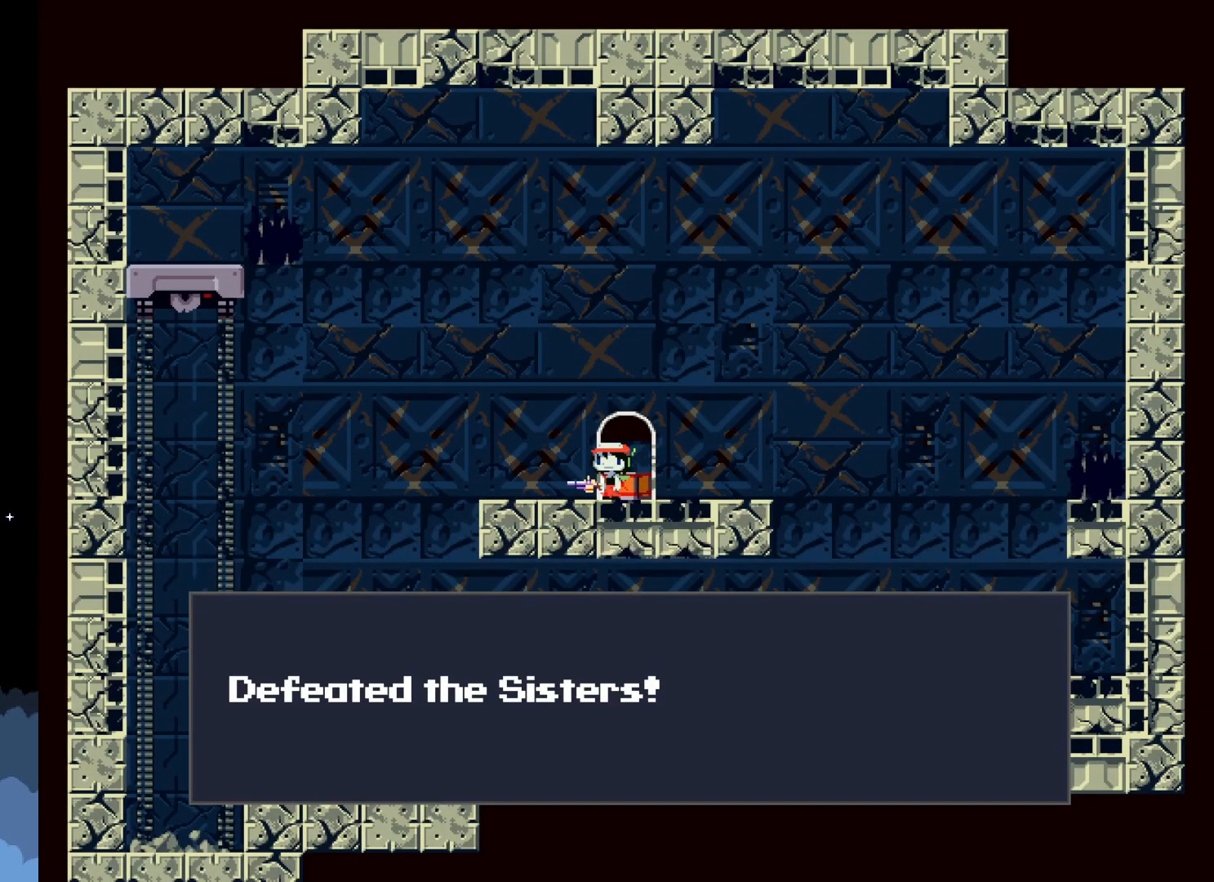
{"dt_ms": 500, "buttons": ["X"], "events": [[83, "DPAD_RIGHT", "up"]]}
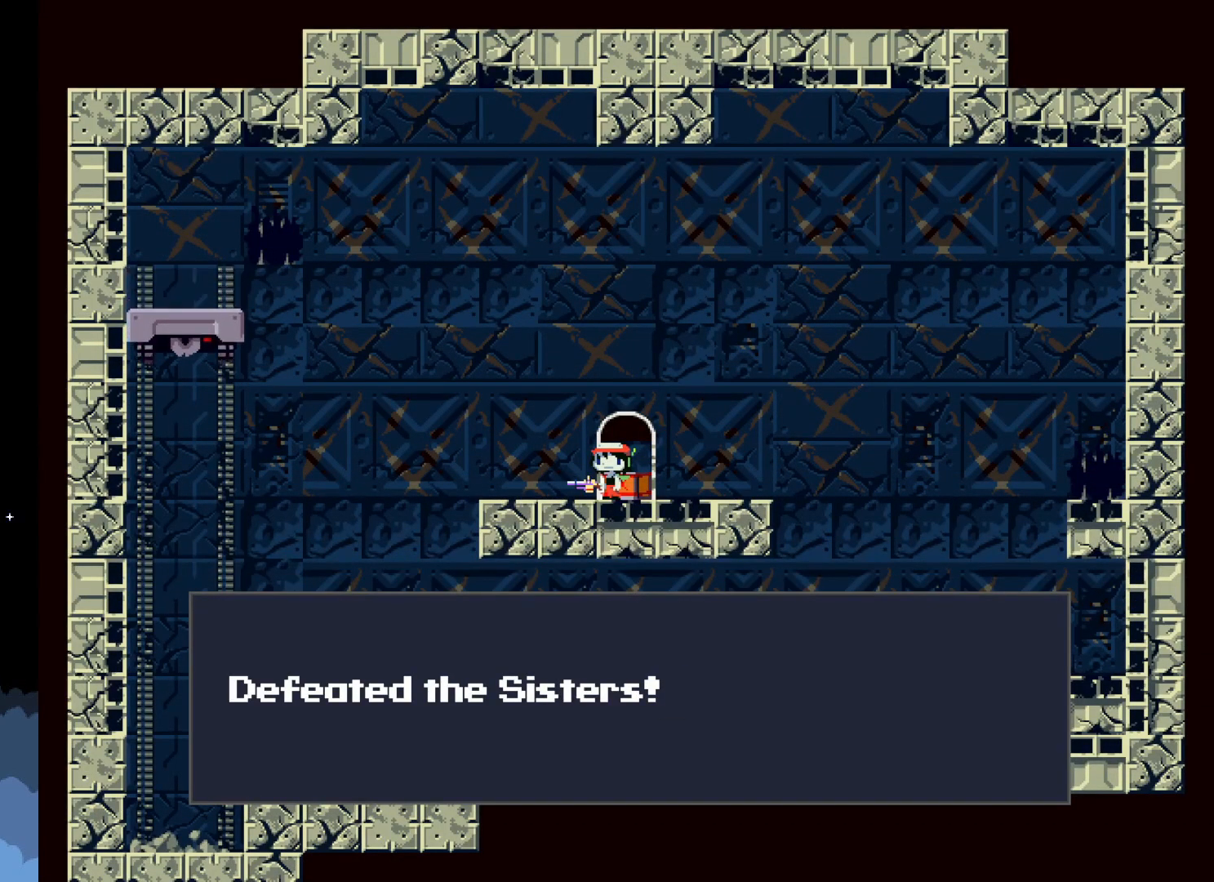
{"dt_ms": 500, "buttons": ["X"], "events": [[217, "A", "down"], [333, "A", "up"]]}
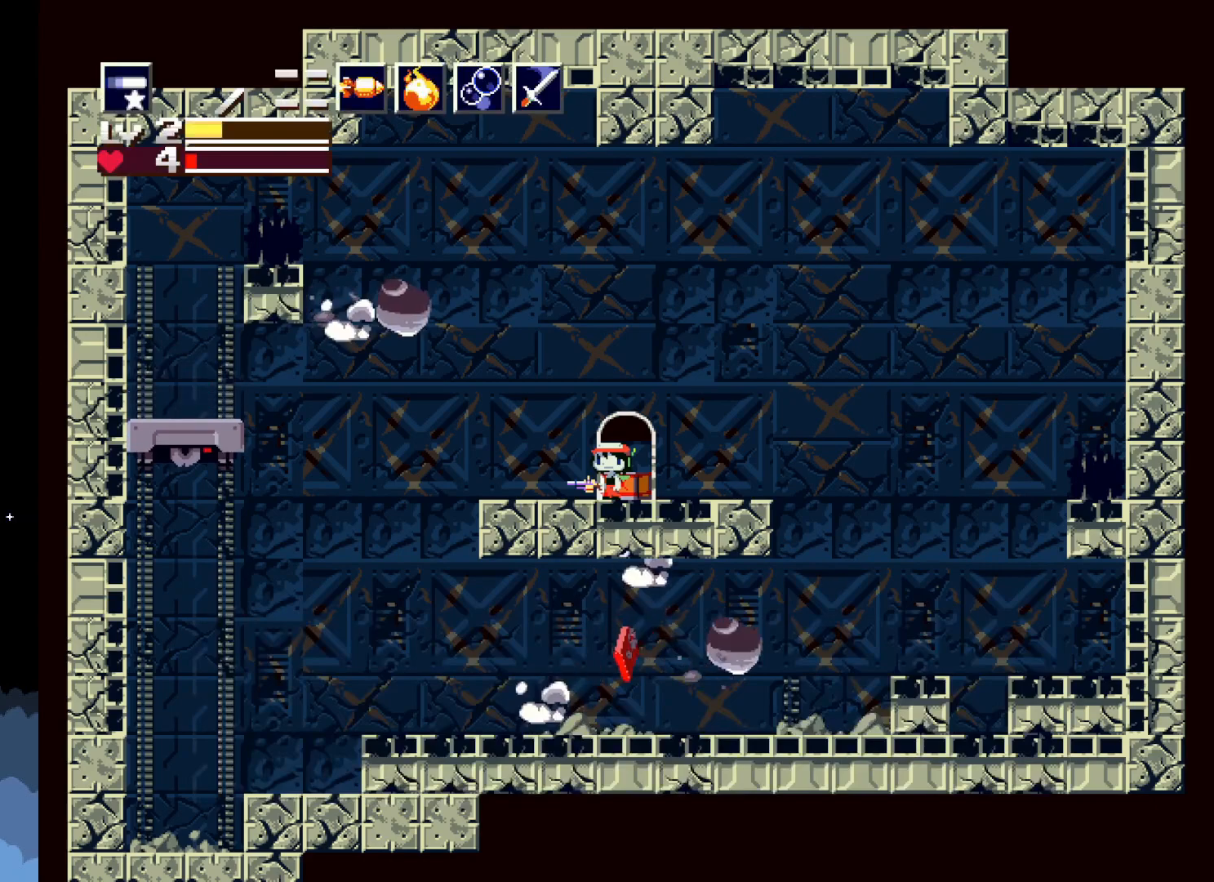
{"dt_ms": 500, "buttons": ["X"], "events": []}
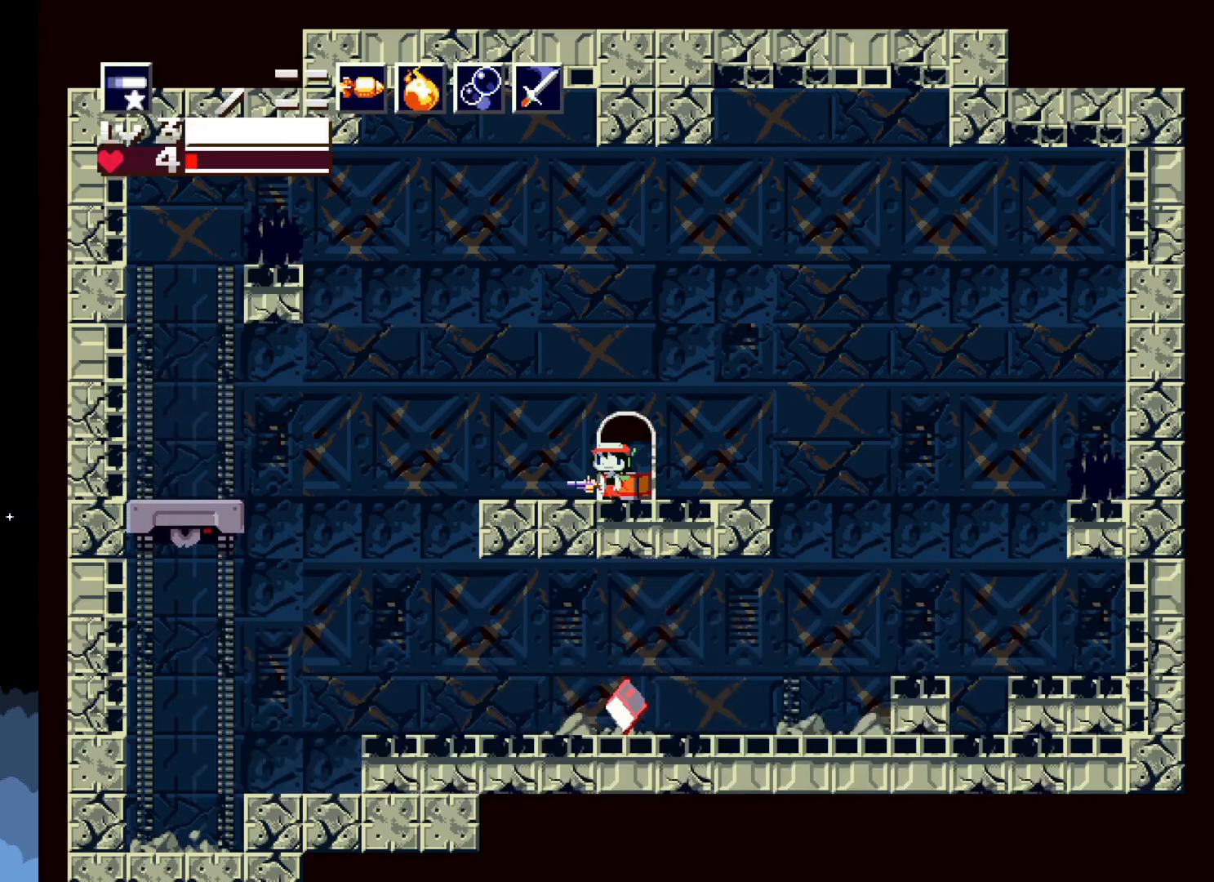
{"dt_ms": 500, "buttons": ["X", "DPAD_LEFT"], "events": [[350, "DPAD_LEFT", "down"]]}
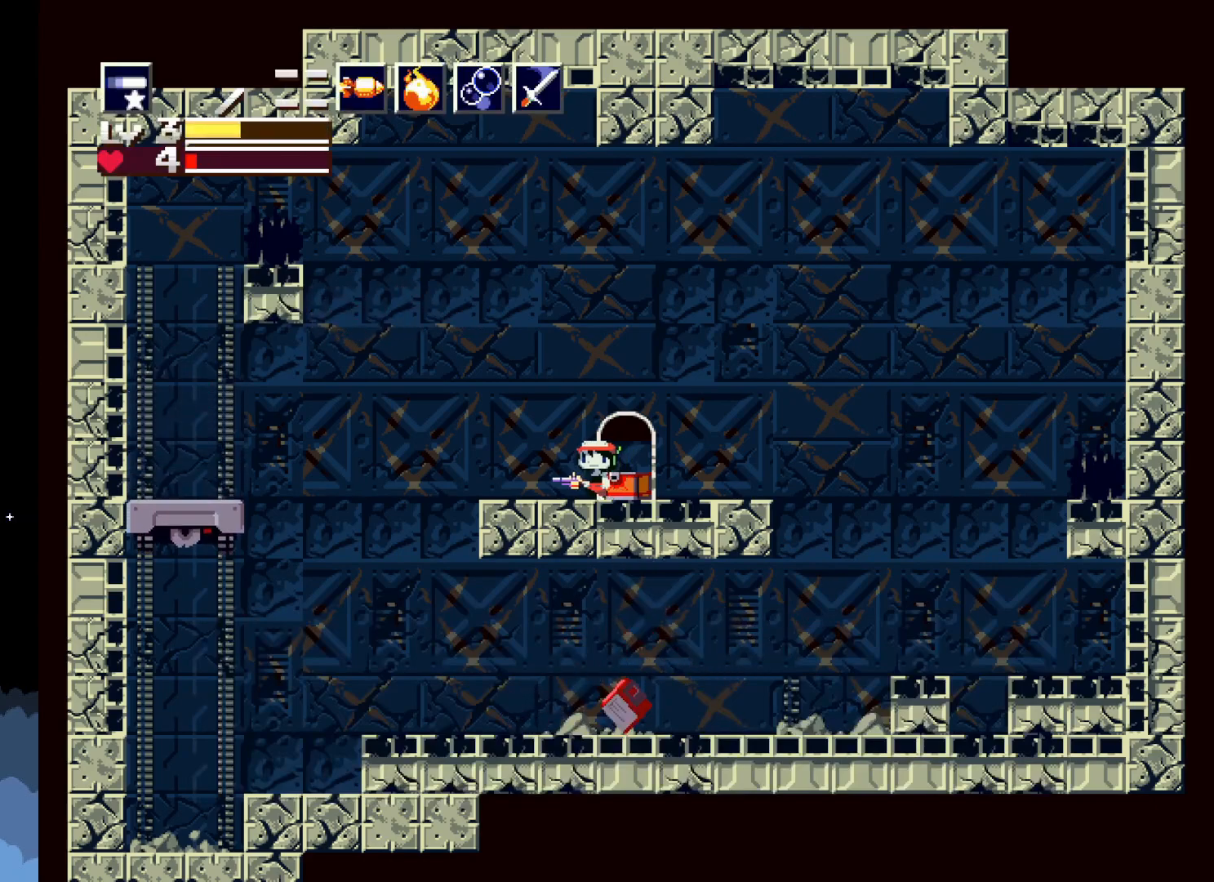
{"dt_ms": 500, "buttons": ["X"], "events": [[217, "DPAD_LEFT", "up"]]}
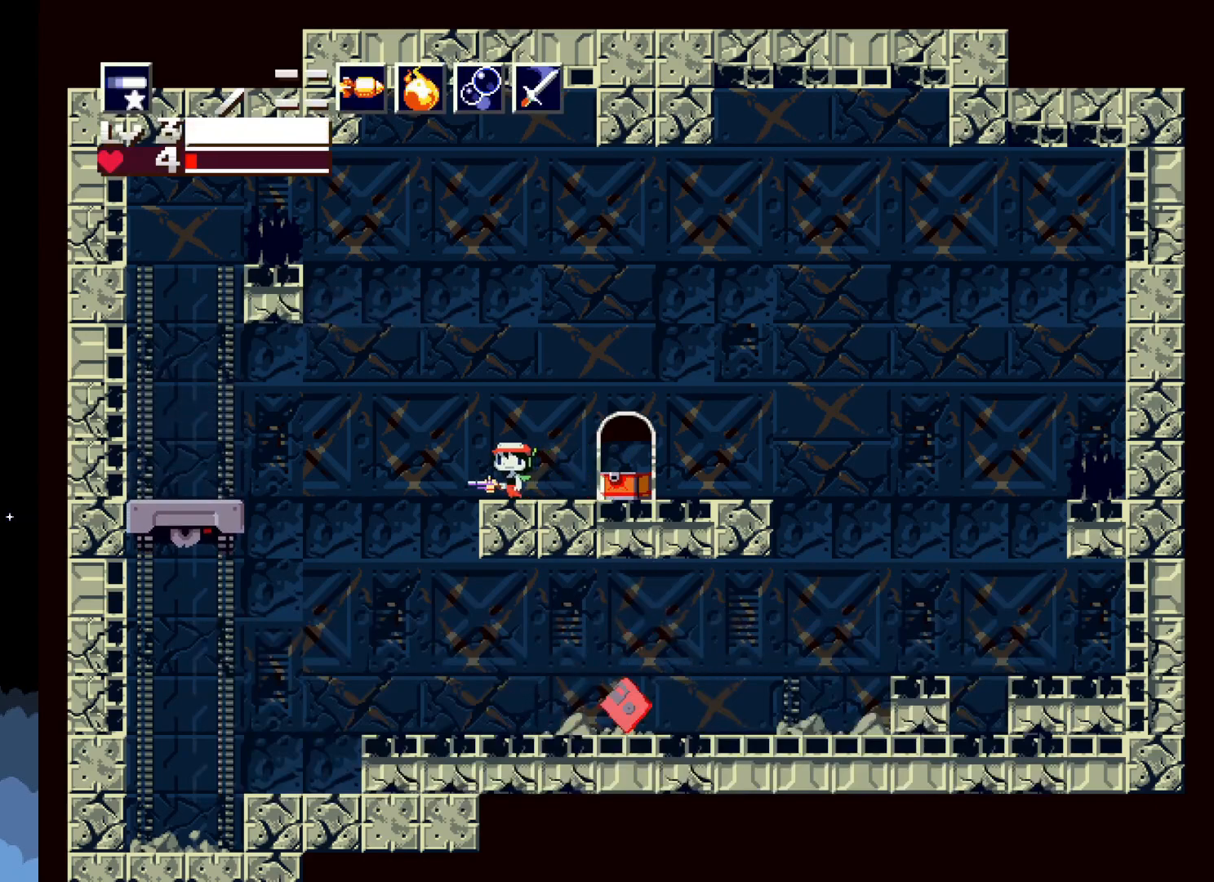
{"dt_ms": 500, "buttons": ["X", "DPAD_RIGHT"], "events": [[33, "DPAD_LEFT", "down"], [300, "DPAD_LEFT", "up"], [467, "DPAD_RIGHT", "down"]]}
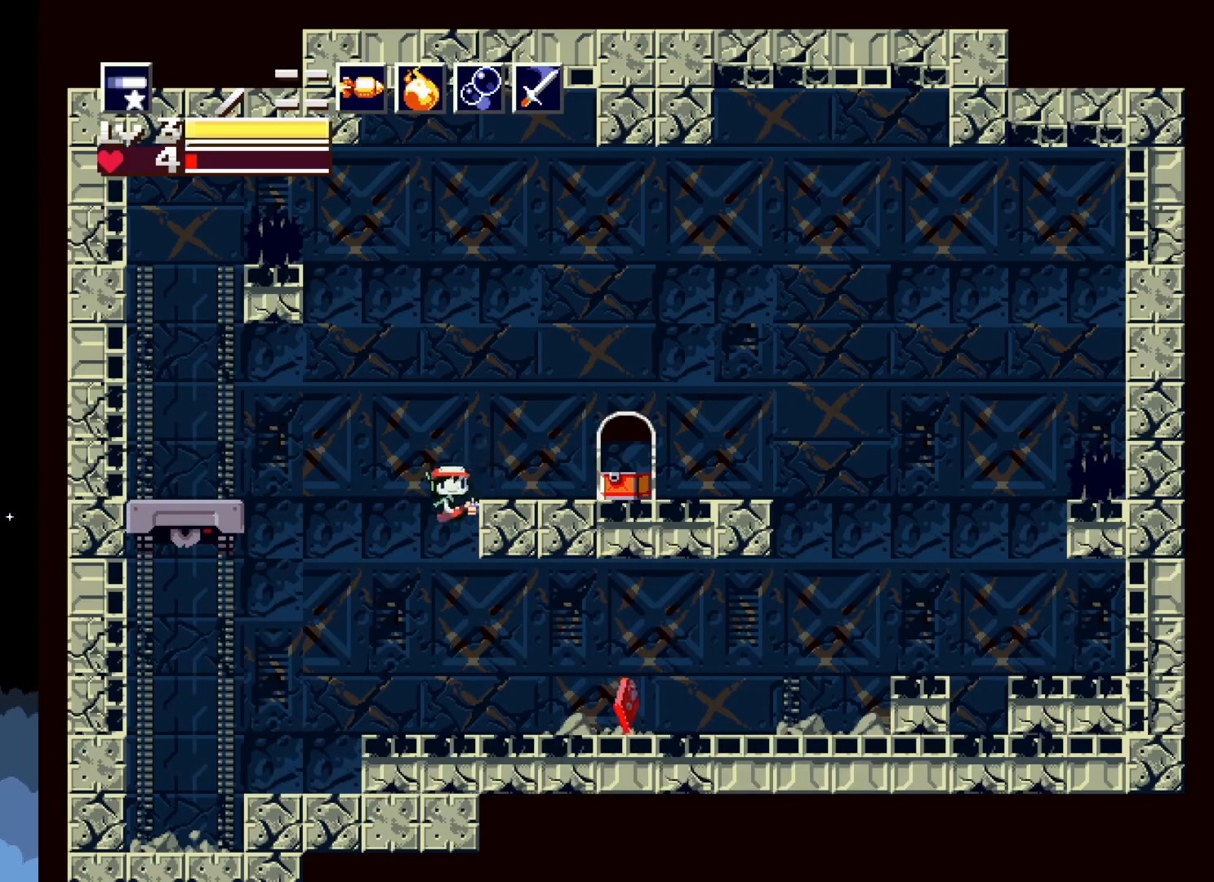
{"dt_ms": 500, "buttons": ["X", "DPAD_RIGHT"], "events": []}
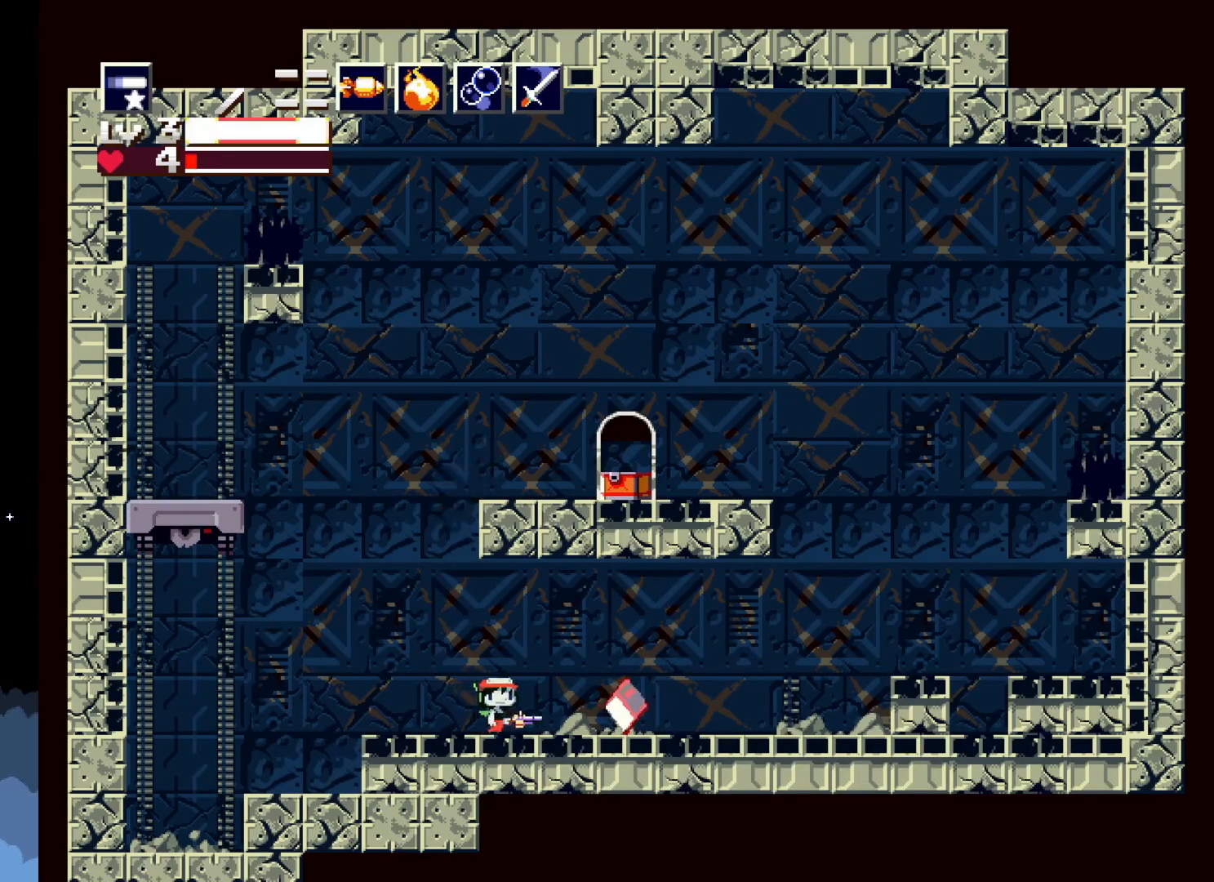
{"dt_ms": 500, "buttons": ["X"], "events": [[300, "DPAD_RIGHT", "up"]]}
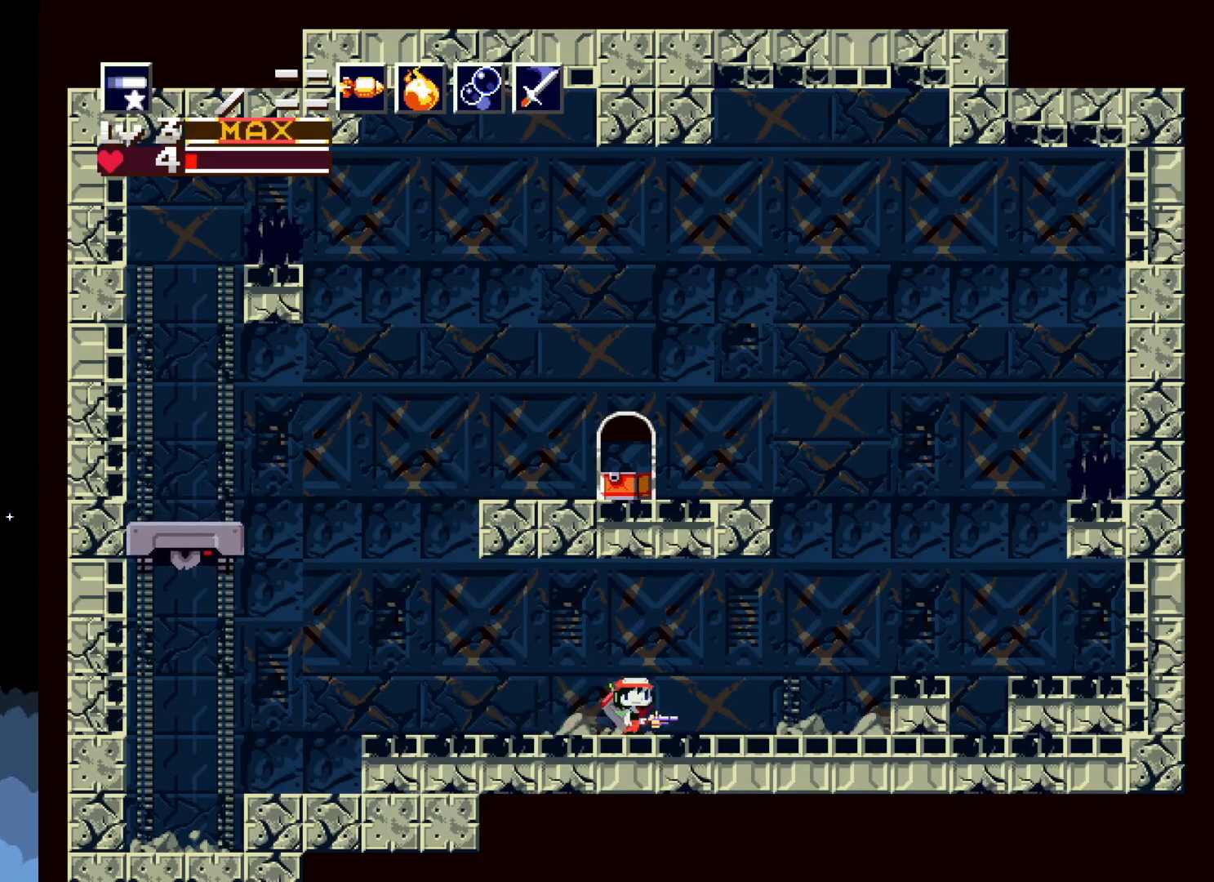
{"dt_ms": 500, "buttons": [], "events": [[467, "X", "up"]]}
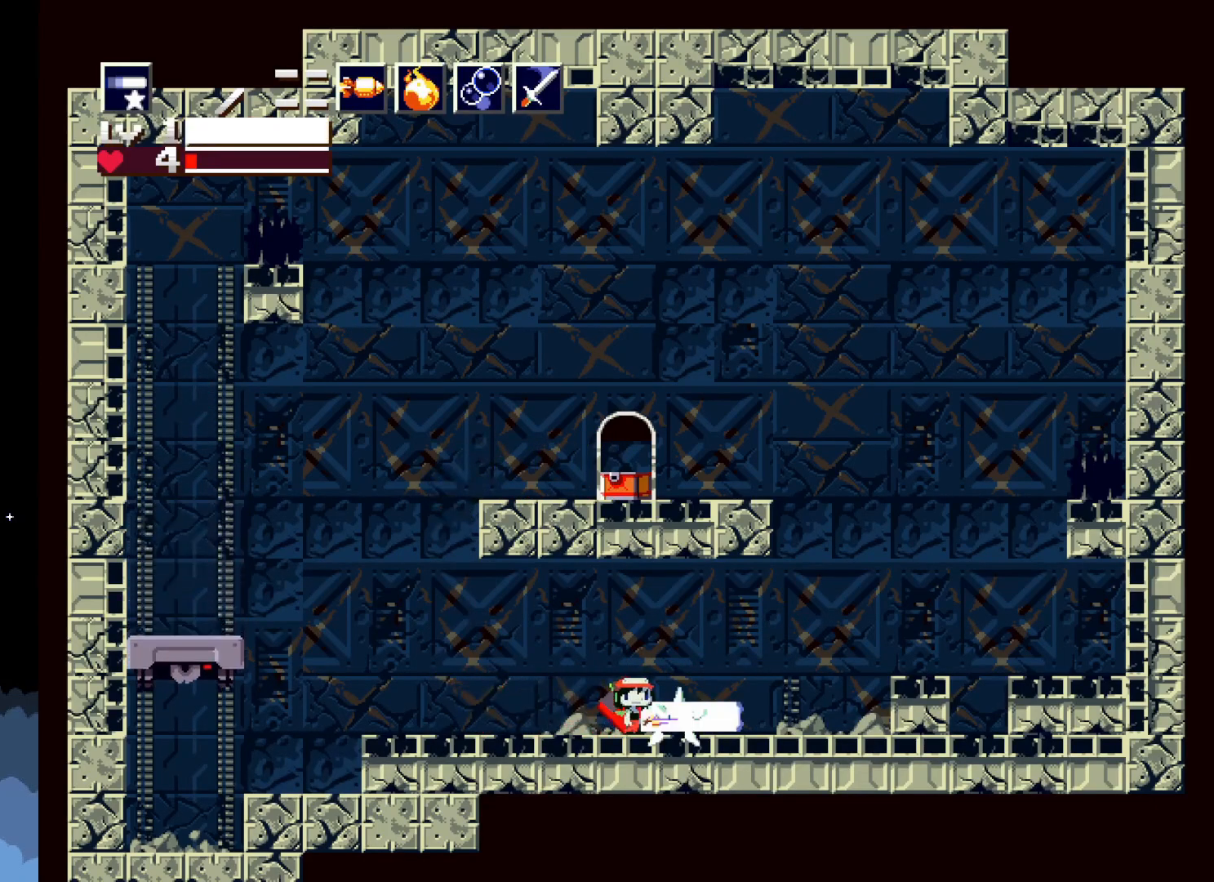
{"dt_ms": 500, "buttons": ["DPAD_DOWN"], "events": [[450, "DPAD_DOWN", "down"]]}
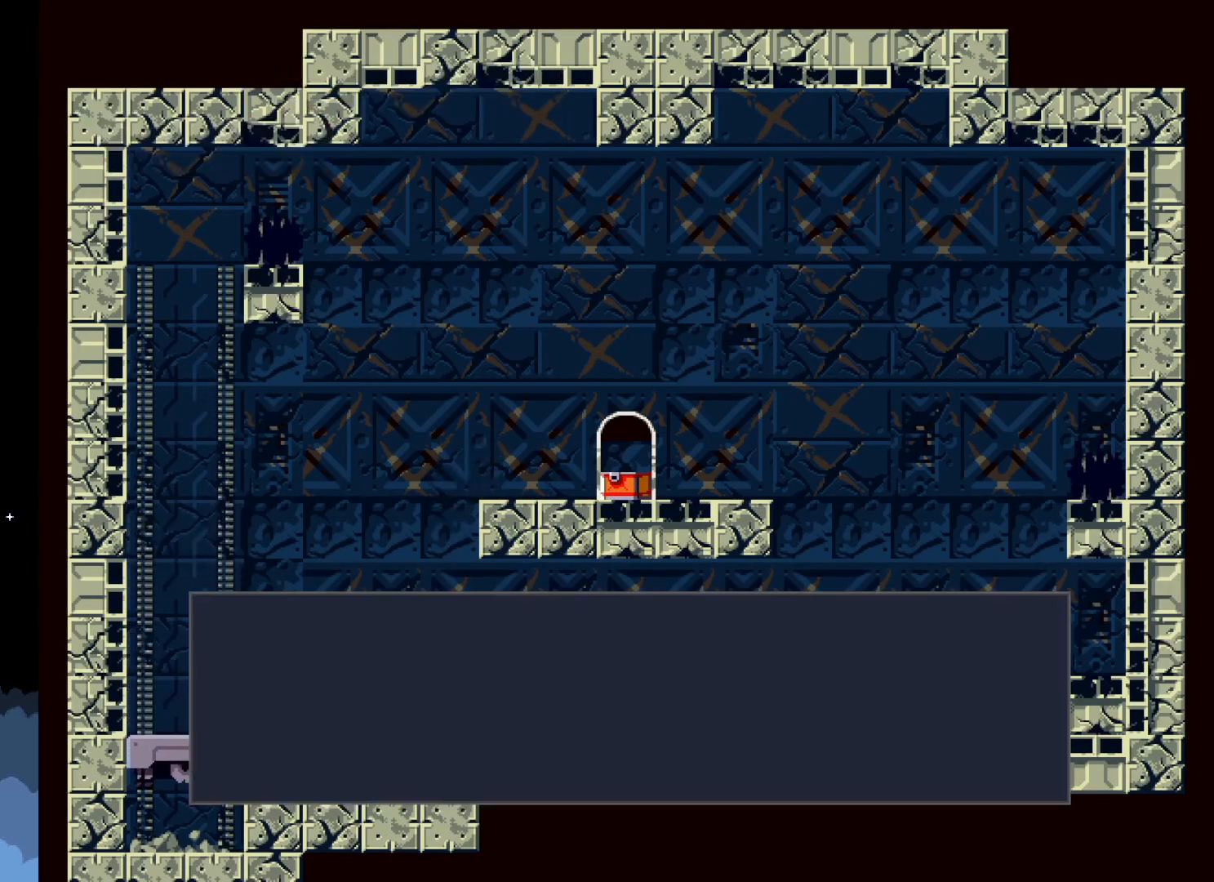
{"dt_ms": 500, "buttons": ["A"], "events": [[300, "DPAD_DOWN", "up"], [350, "A", "down"]]}
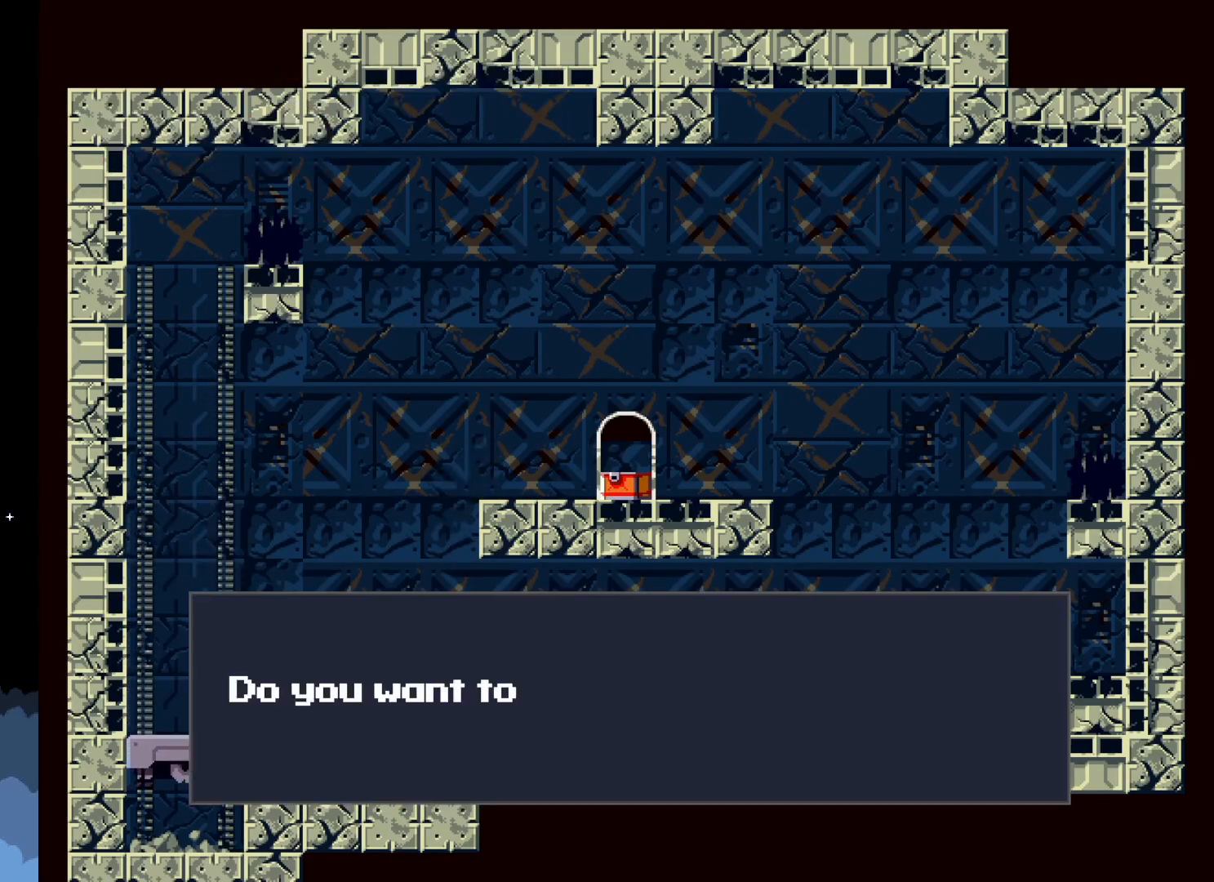
{"dt_ms": 500, "buttons": ["A"], "events": [[183, "A", "up"], [350, "A", "down"]]}
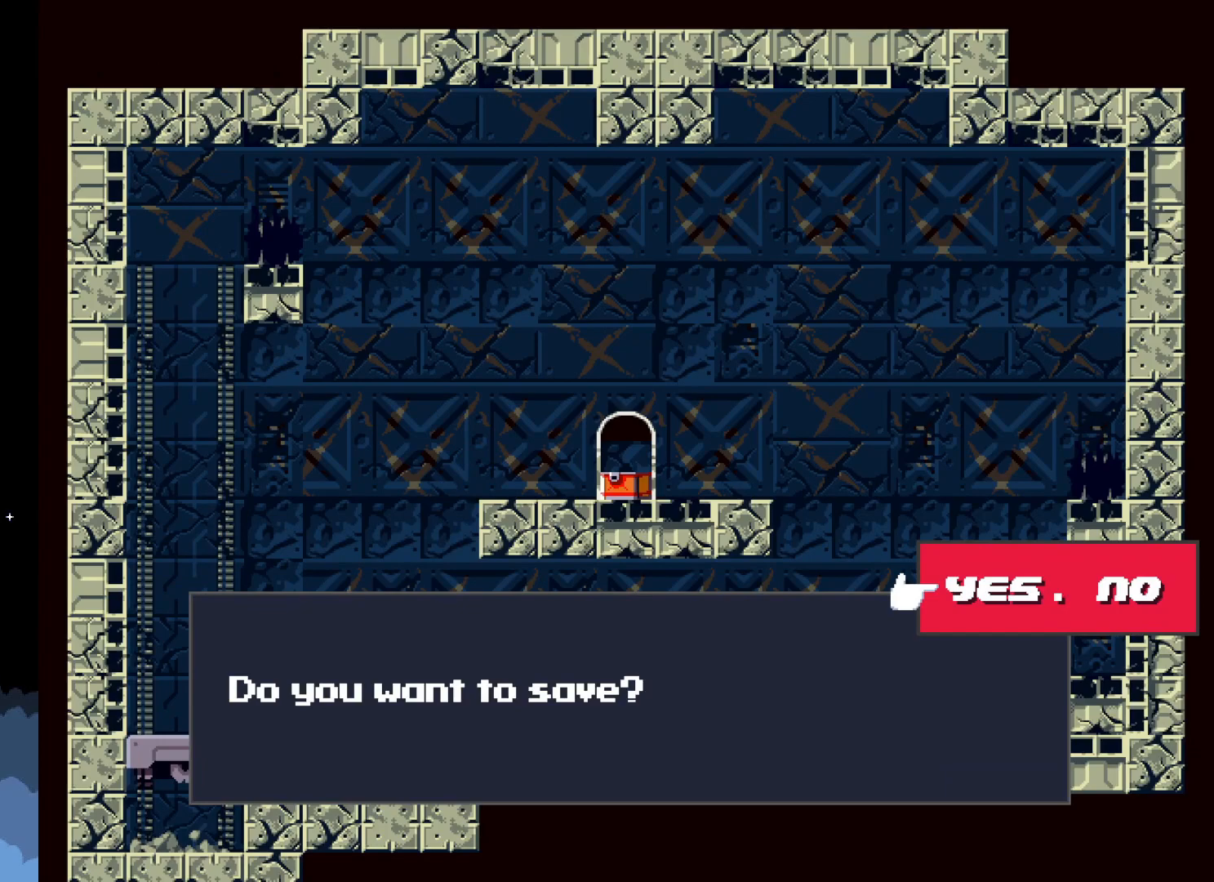
{"dt_ms": 500, "buttons": [], "events": [[33, "A", "up"], [267, "A", "down"], [400, "A", "up"]]}
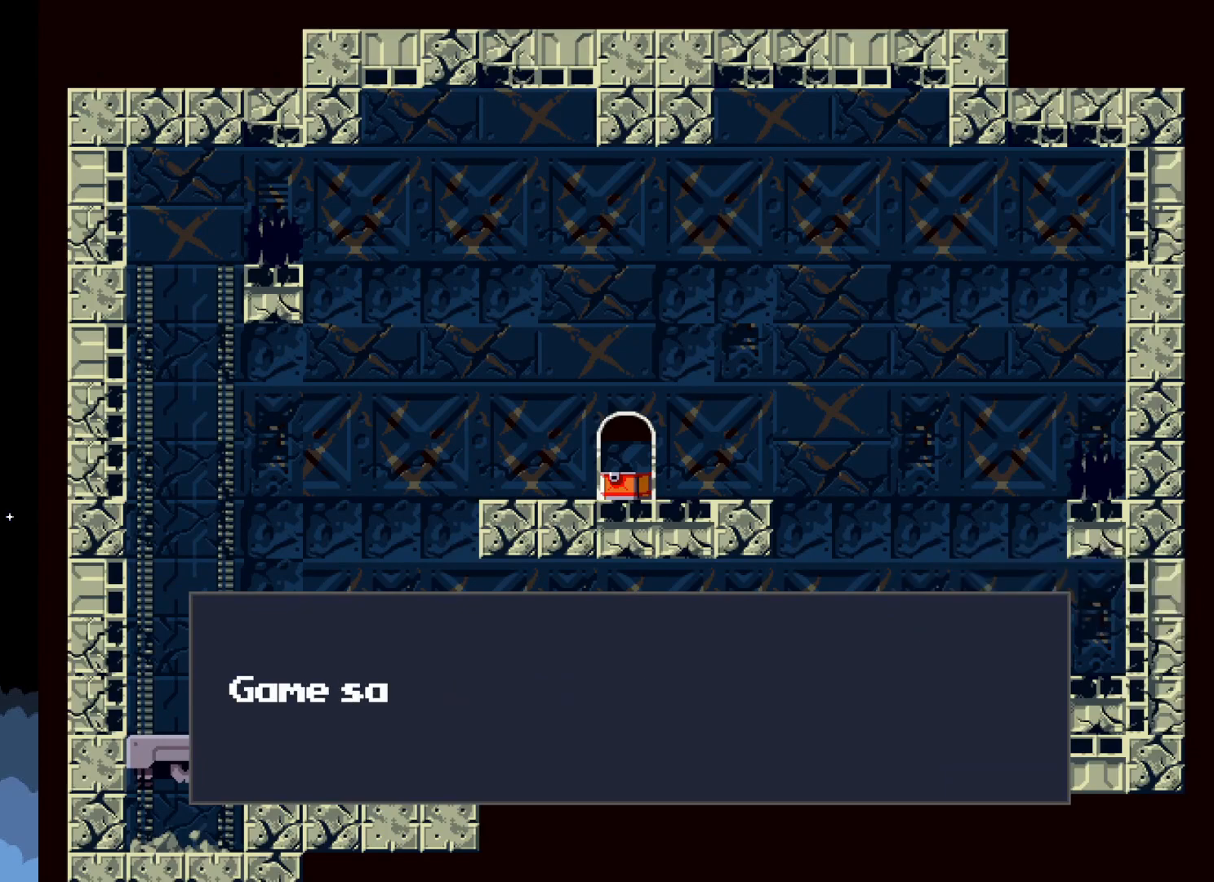
{"dt_ms": 1000, "buttons": ["X"], "events": [[200, "A", "down"], [567, "A", "up"], [667, "A", "down"], [767, "A", "up"], [950, "X", "down"]]}